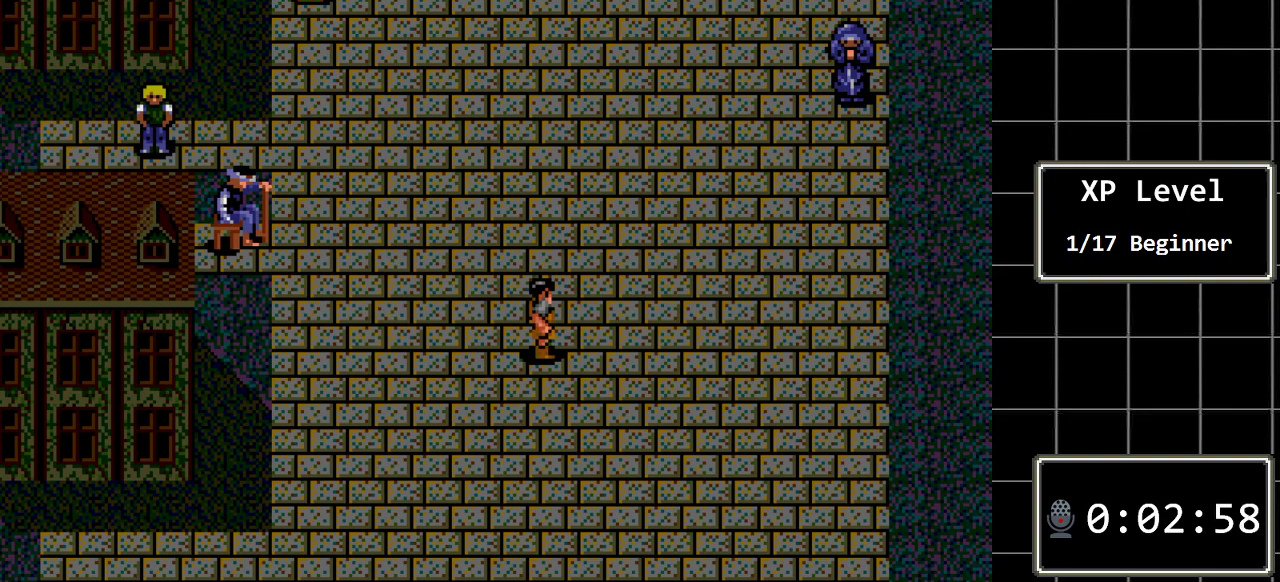
Gameplay with a controller (Xbox layout); each line is a JSON object with the inputs held at the frame after it. "events" lists button and stick changes between this image and that frame as [ms after this image, input, new state], when the widget could be followed in between. Not read: L1 L2 L3 R1 R2 R3.
{"buttons": ["DPAD_DOWN"], "events": [[383, "DPAD_DOWN", "down"]]}
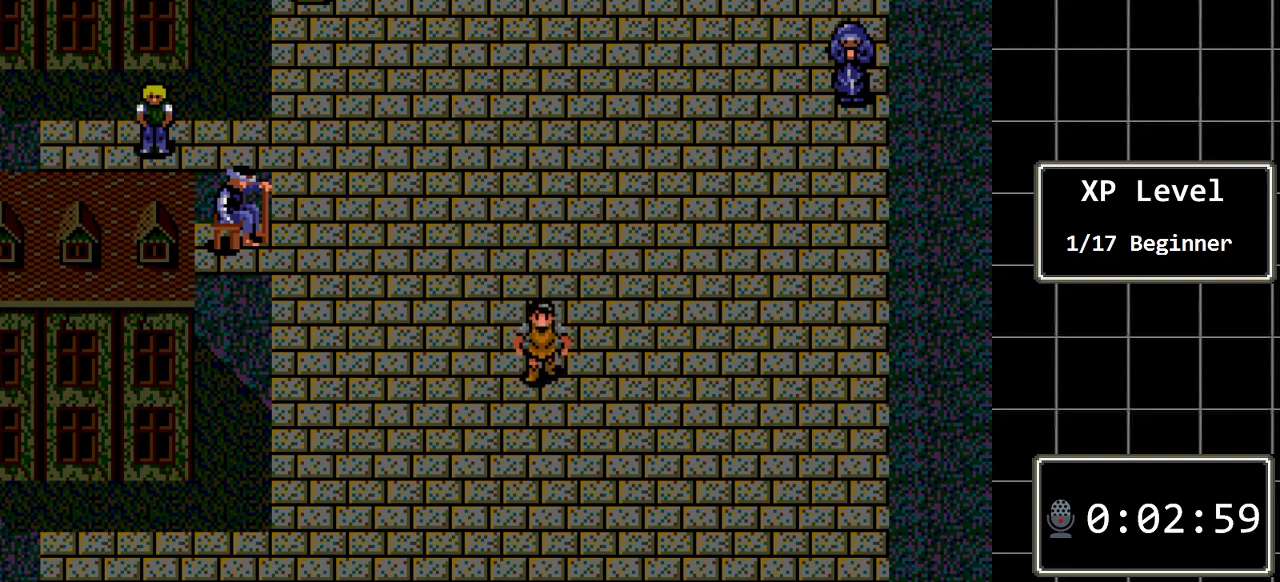
{"buttons": ["DPAD_DOWN"], "events": []}
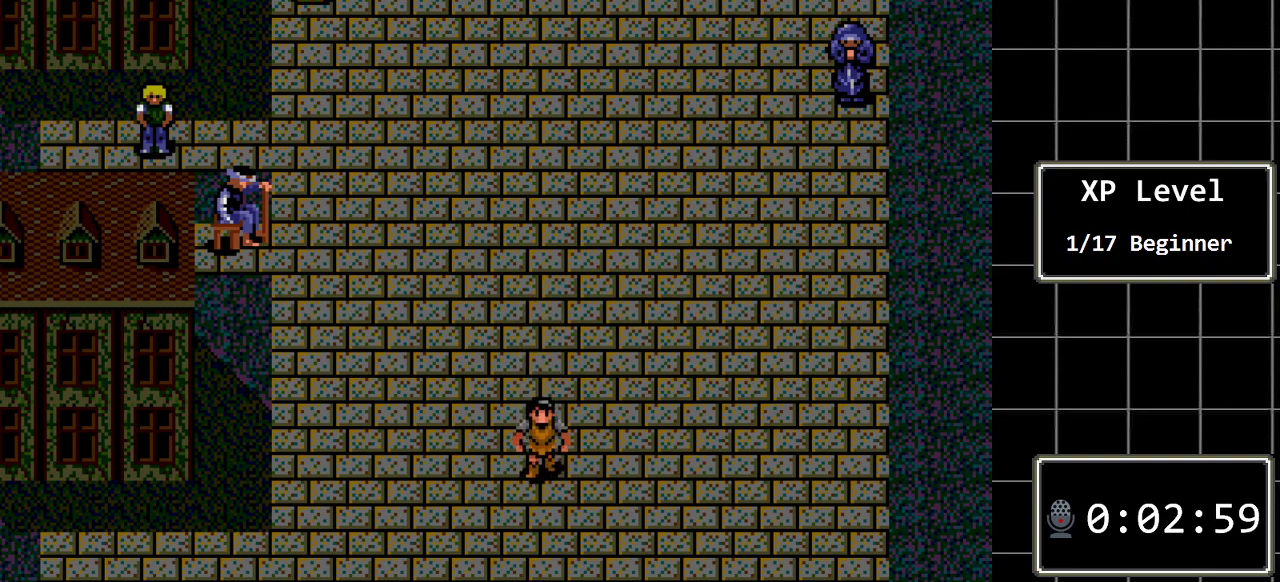
{"buttons": ["DPAD_LEFT"], "events": [[150, "DPAD_DOWN", "up"], [333, "DPAD_LEFT", "down"]]}
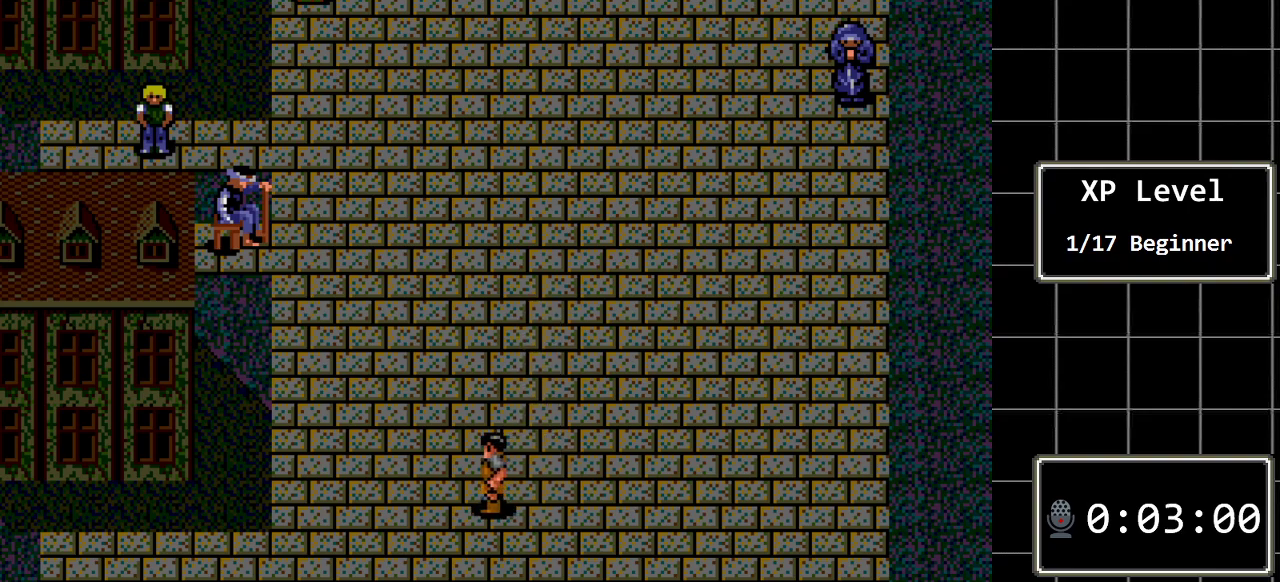
{"buttons": ["DPAD_LEFT"], "events": []}
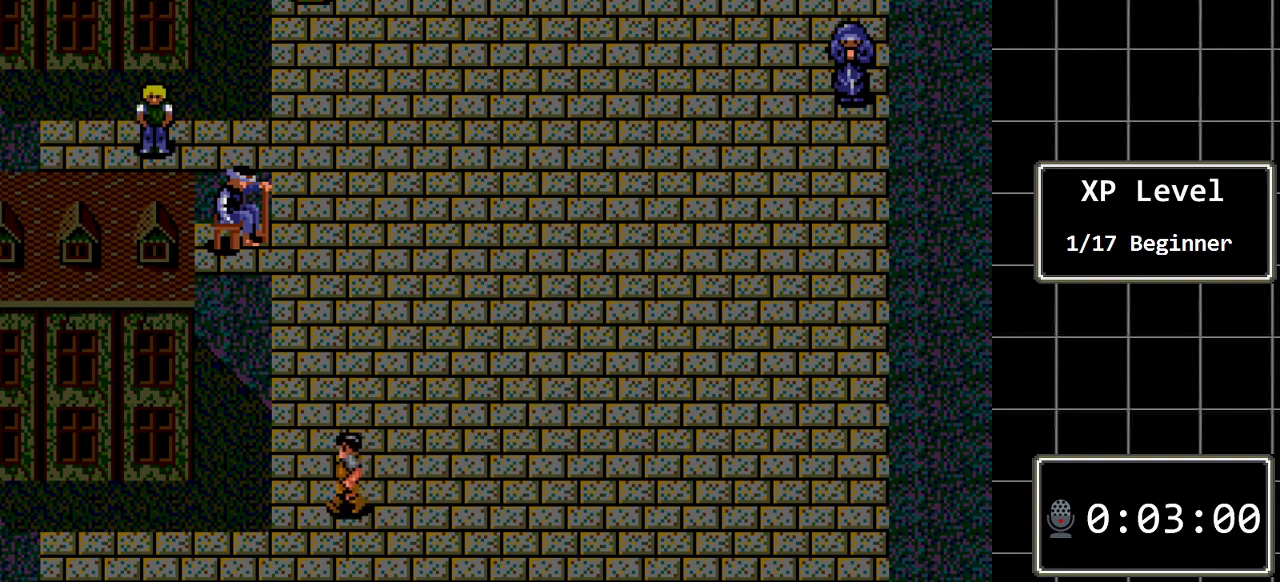
{"buttons": ["DPAD_LEFT"], "events": [[167, "DPAD_LEFT", "up"], [200, "DPAD_DOWN", "down"], [417, "DPAD_DOWN", "up"], [483, "DPAD_LEFT", "down"]]}
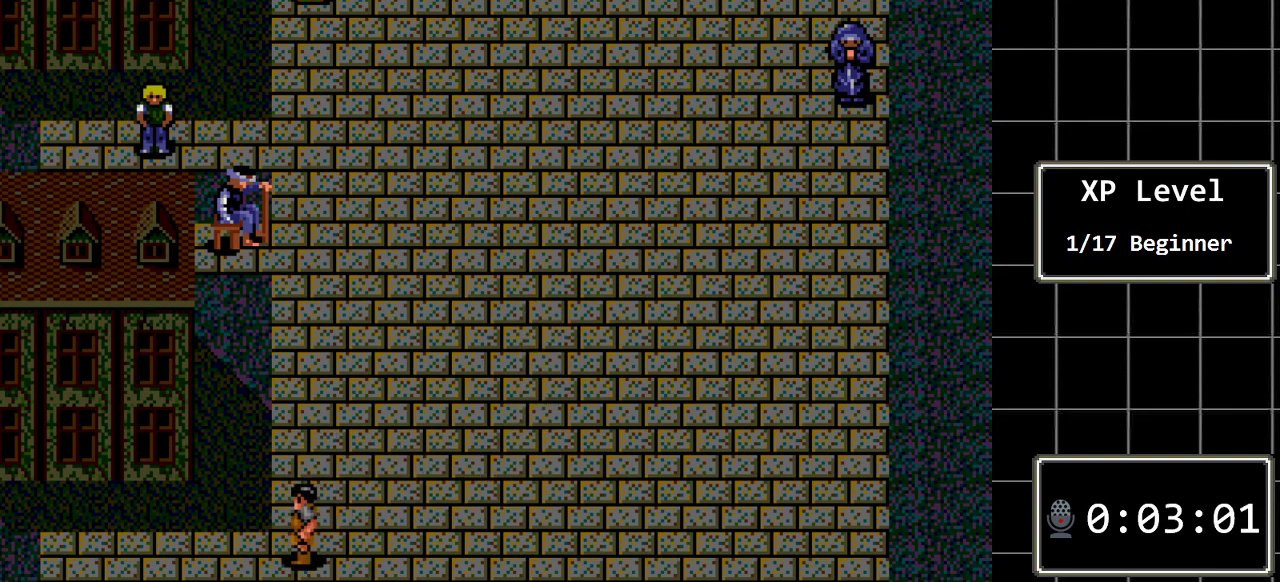
{"buttons": [], "events": [[367, "DPAD_LEFT", "up"]]}
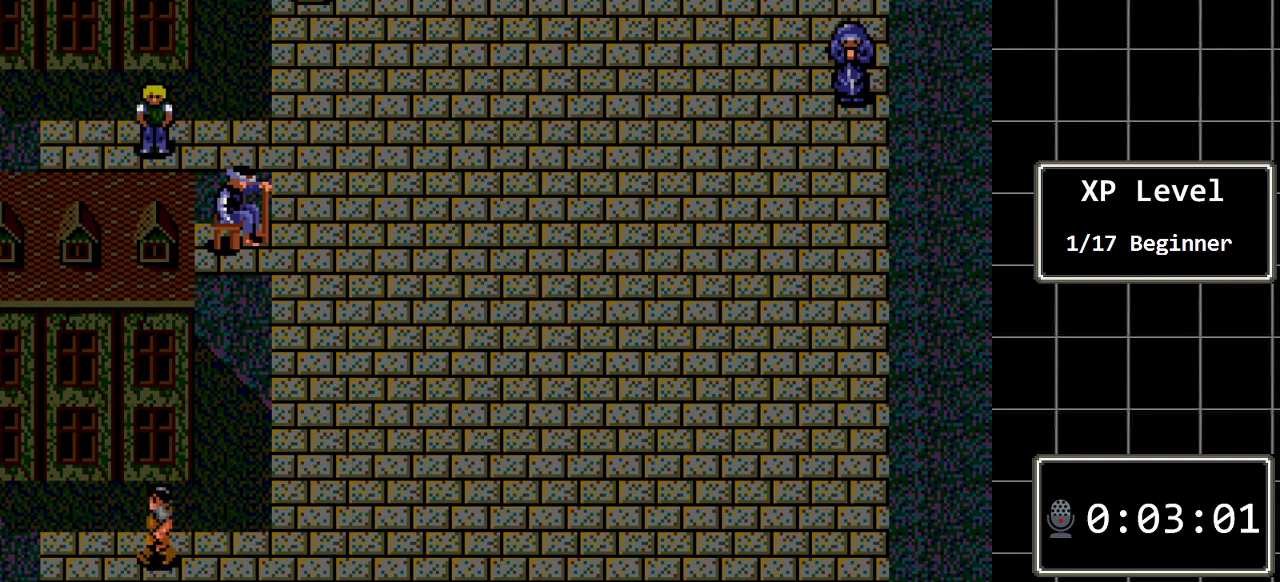
{"buttons": ["DPAD_RIGHT"], "events": [[33, "DPAD_RIGHT", "down"]]}
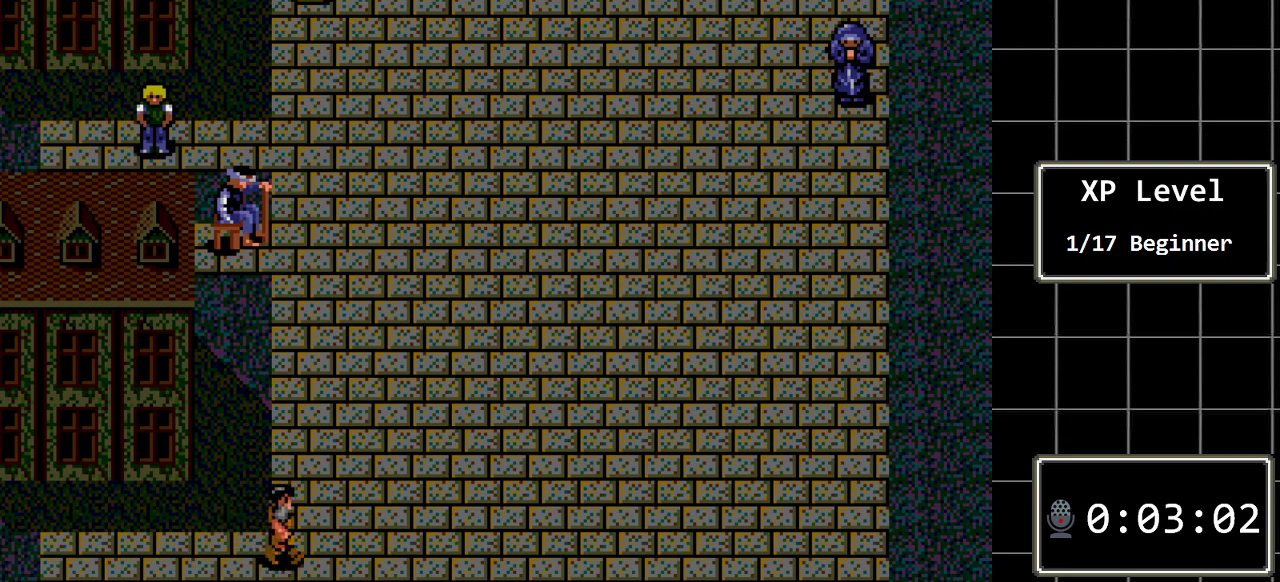
{"buttons": ["DPAD_RIGHT"], "events": []}
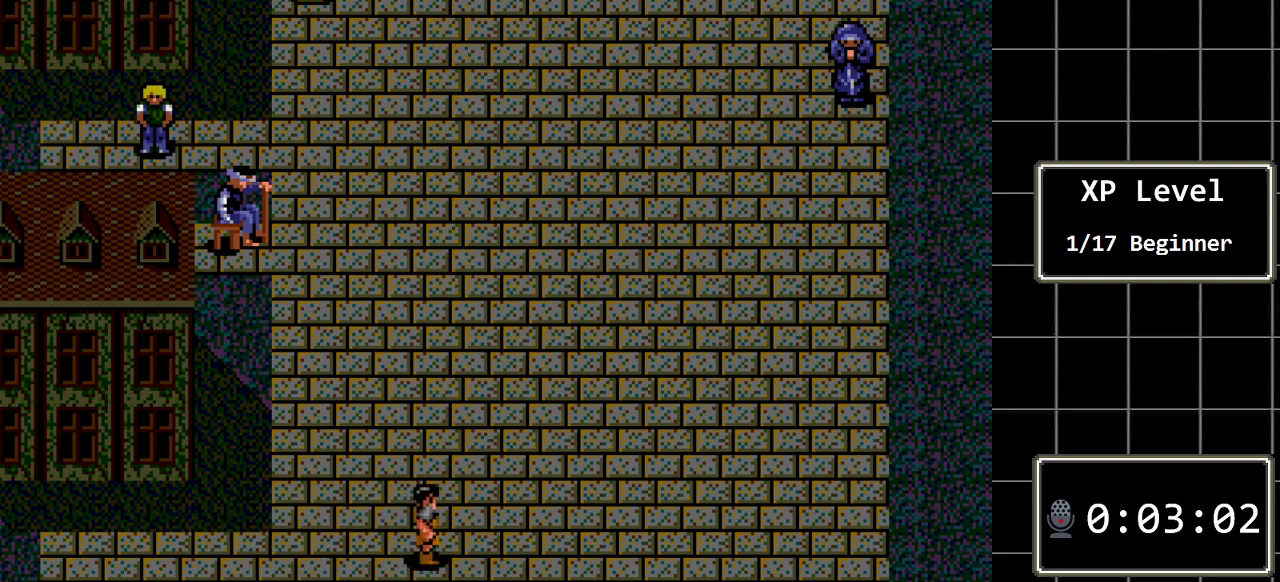
{"buttons": ["DPAD_UP"], "events": [[283, "DPAD_RIGHT", "up"], [400, "DPAD_UP", "down"]]}
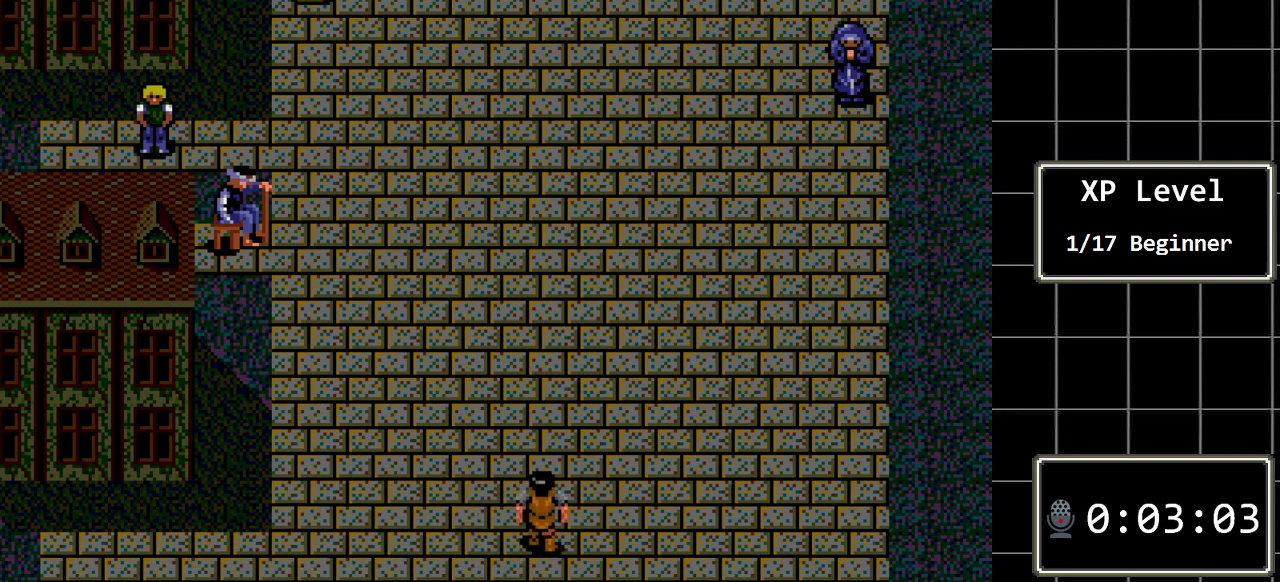
{"buttons": ["DPAD_UP"], "events": []}
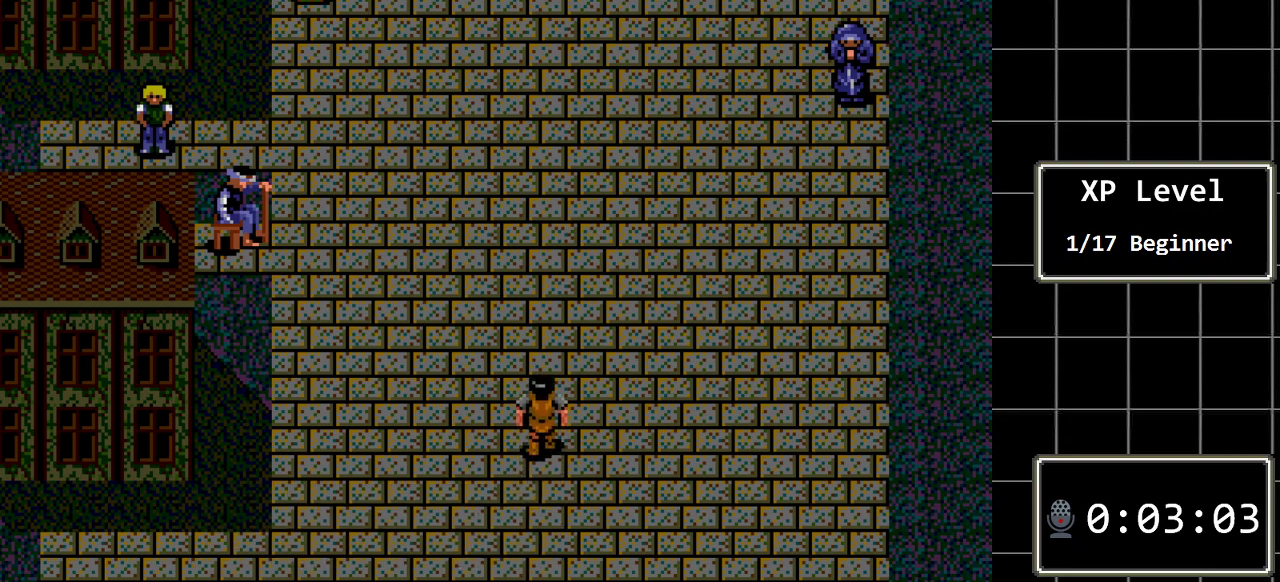
{"buttons": ["DPAD_UP"], "events": []}
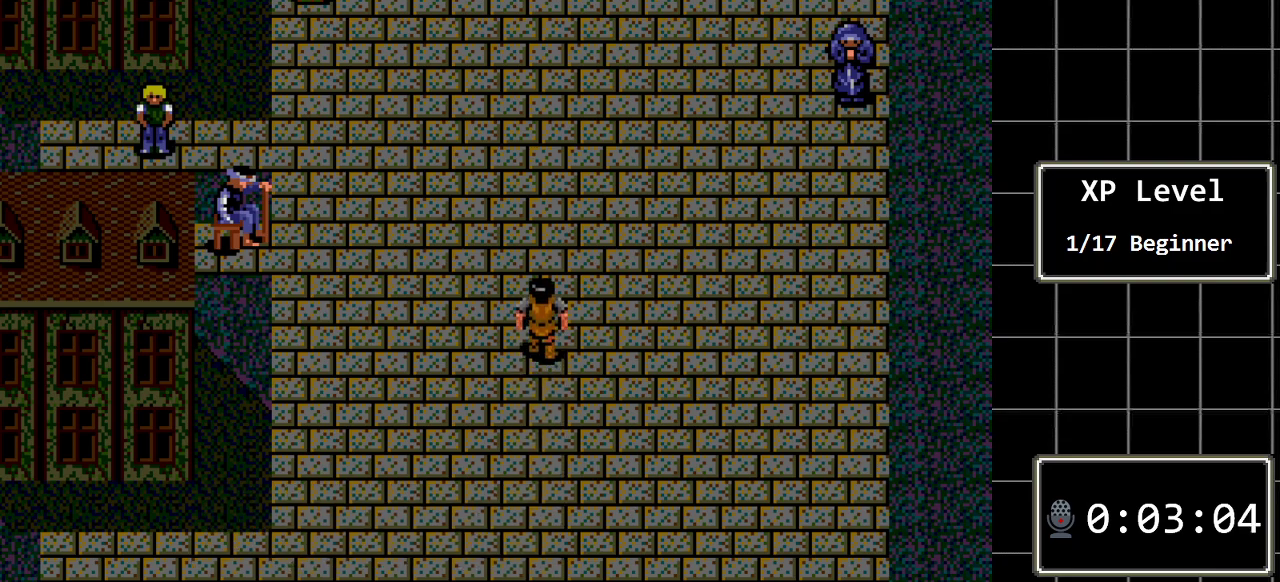
{"buttons": [], "events": [[100, "DPAD_UP", "up"]]}
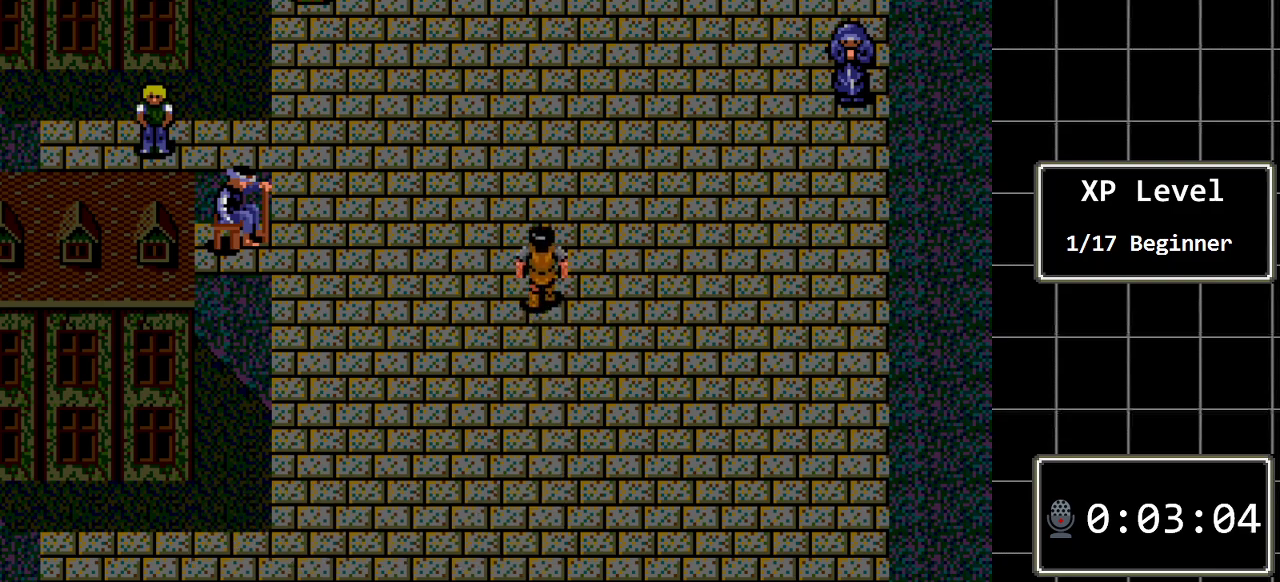
{"buttons": [], "events": [[200, "DPAD_UP", "down"], [333, "DPAD_UP", "up"]]}
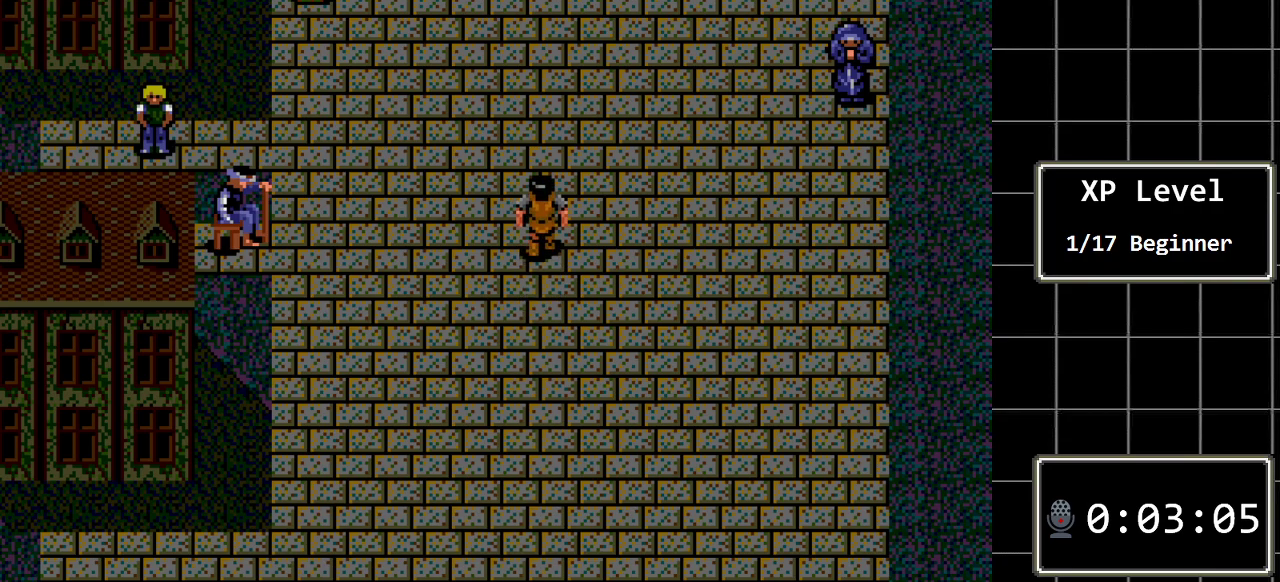
{"buttons": ["DPAD_RIGHT"], "events": [[183, "DPAD_RIGHT", "down"]]}
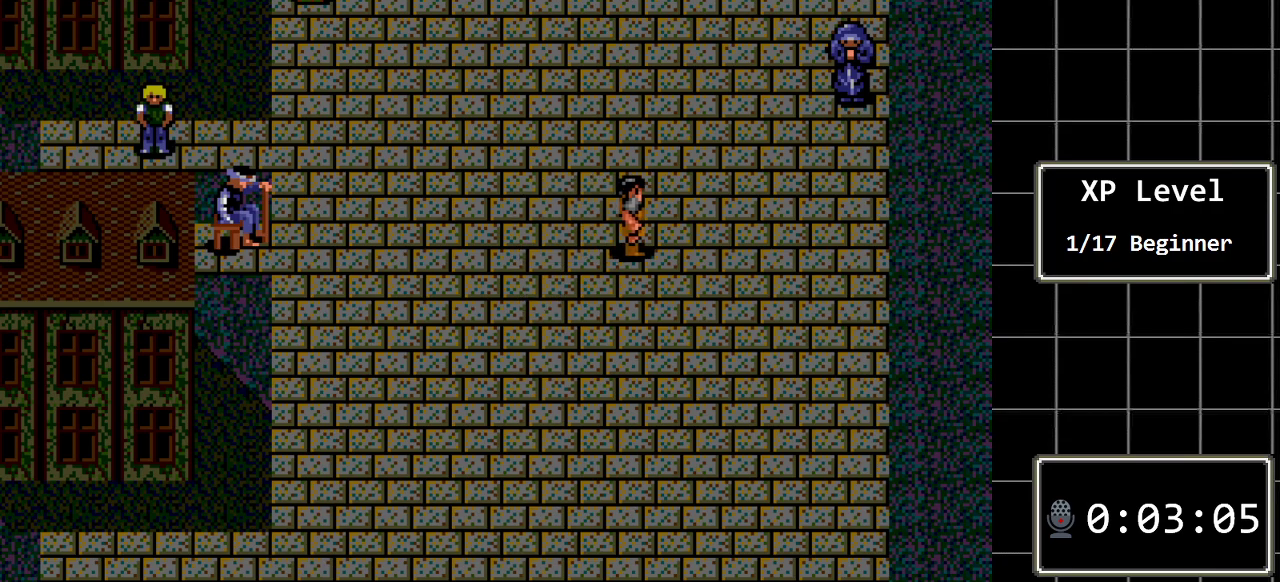
{"buttons": ["DPAD_LEFT"], "events": [[200, "DPAD_RIGHT", "up"], [483, "DPAD_LEFT", "down"]]}
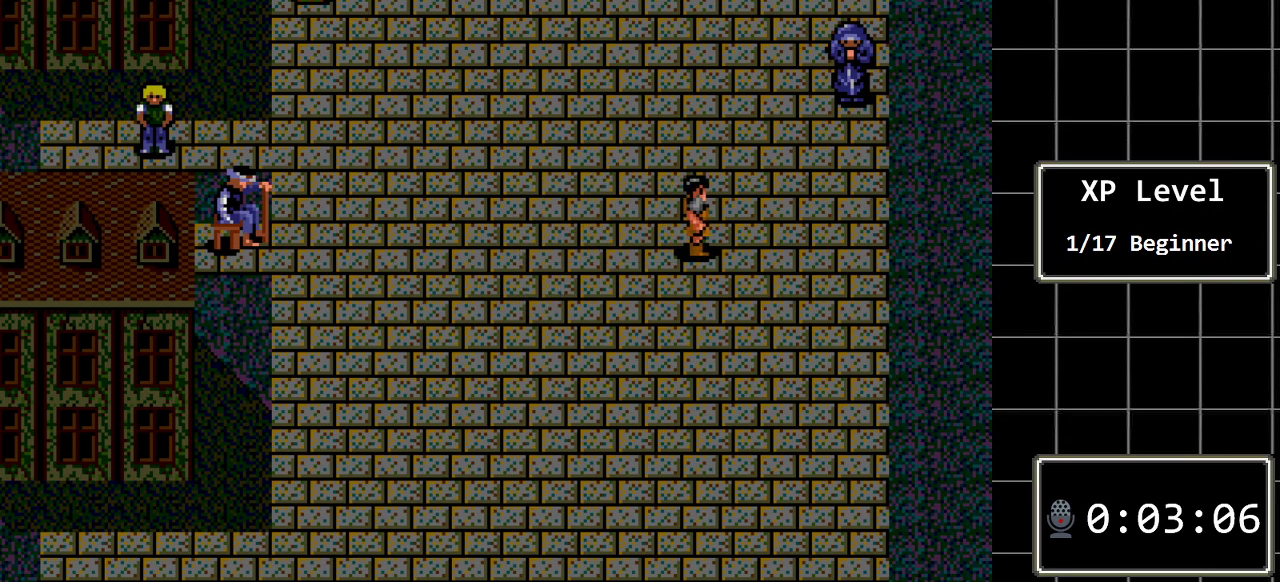
{"buttons": [], "events": [[500, "DPAD_LEFT", "up"]]}
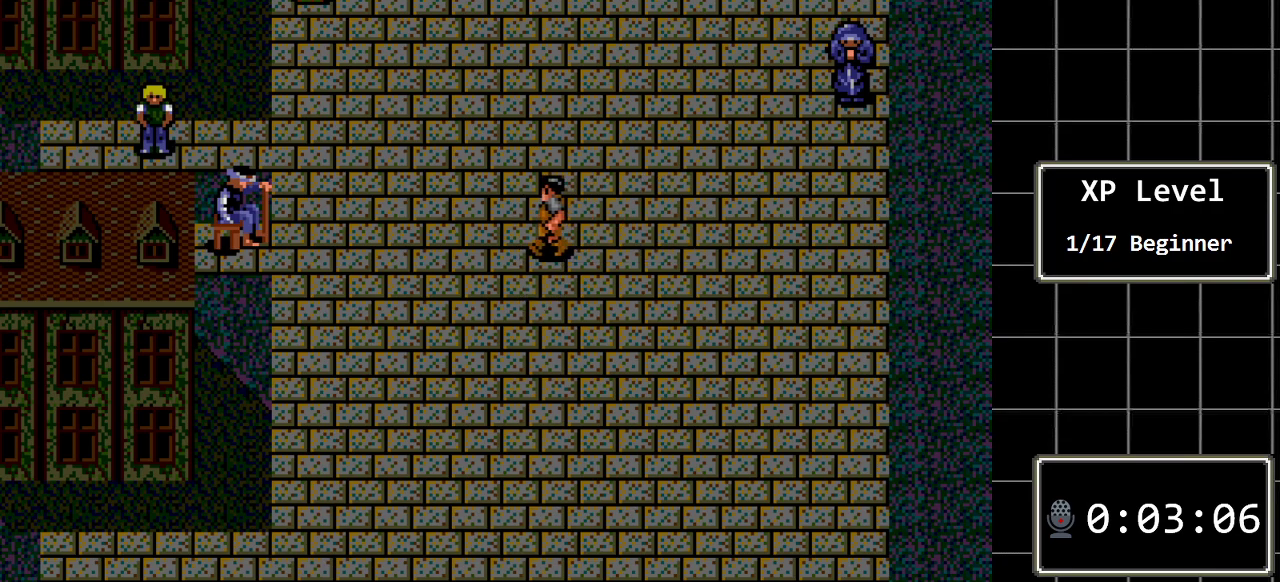
{"buttons": [], "events": []}
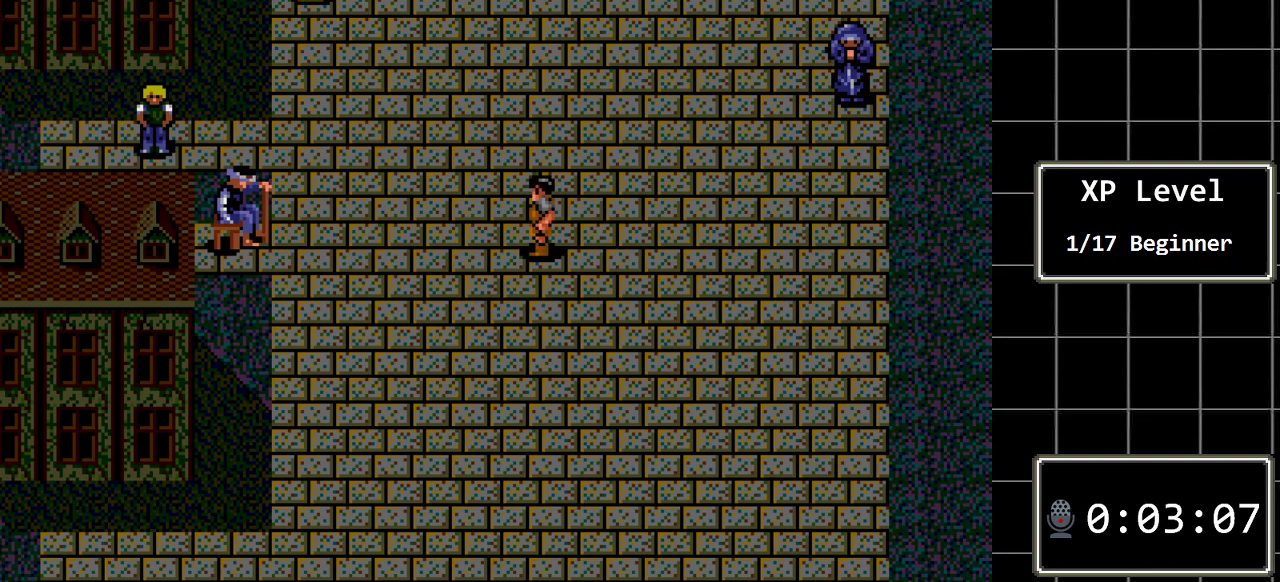
{"buttons": [], "events": []}
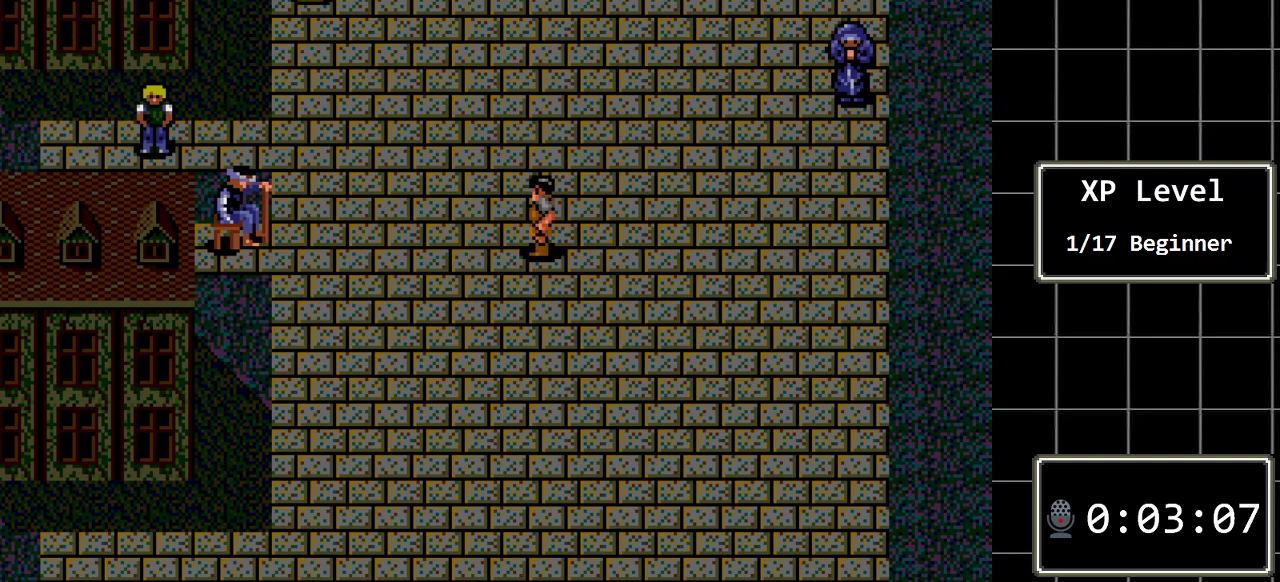
{"buttons": [], "events": []}
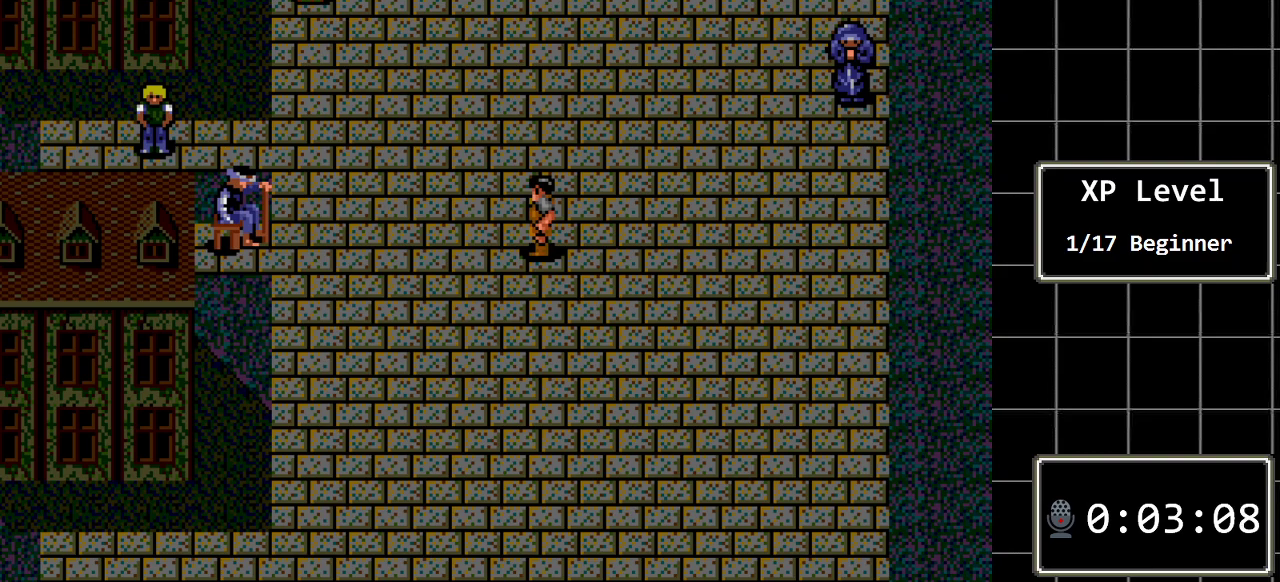
{"buttons": [], "events": []}
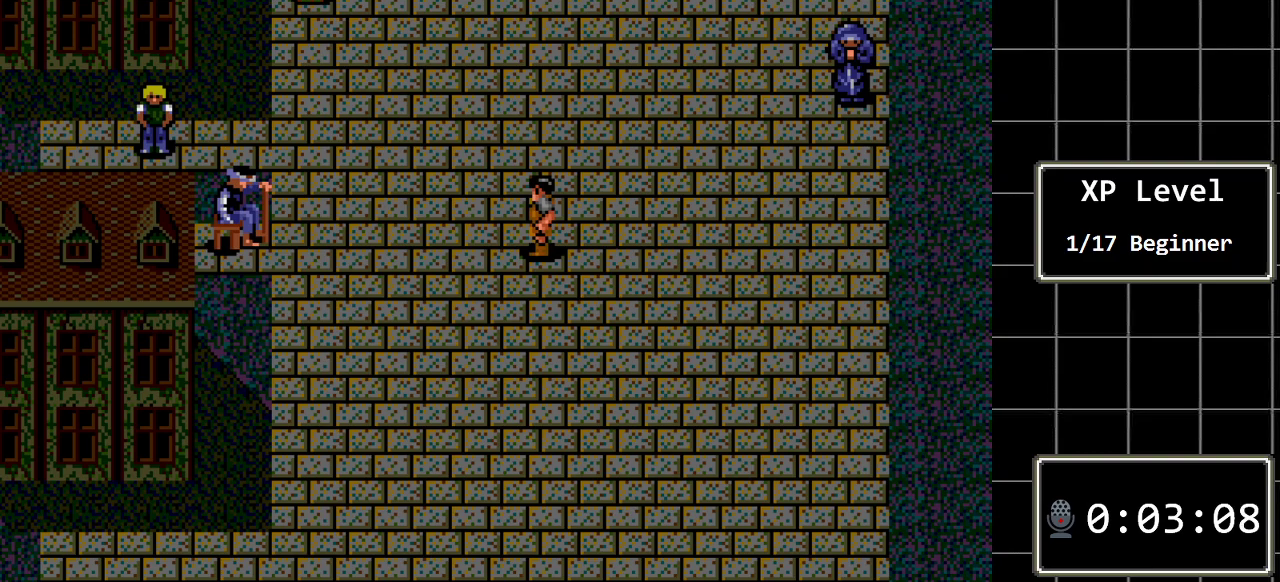
{"buttons": [], "events": []}
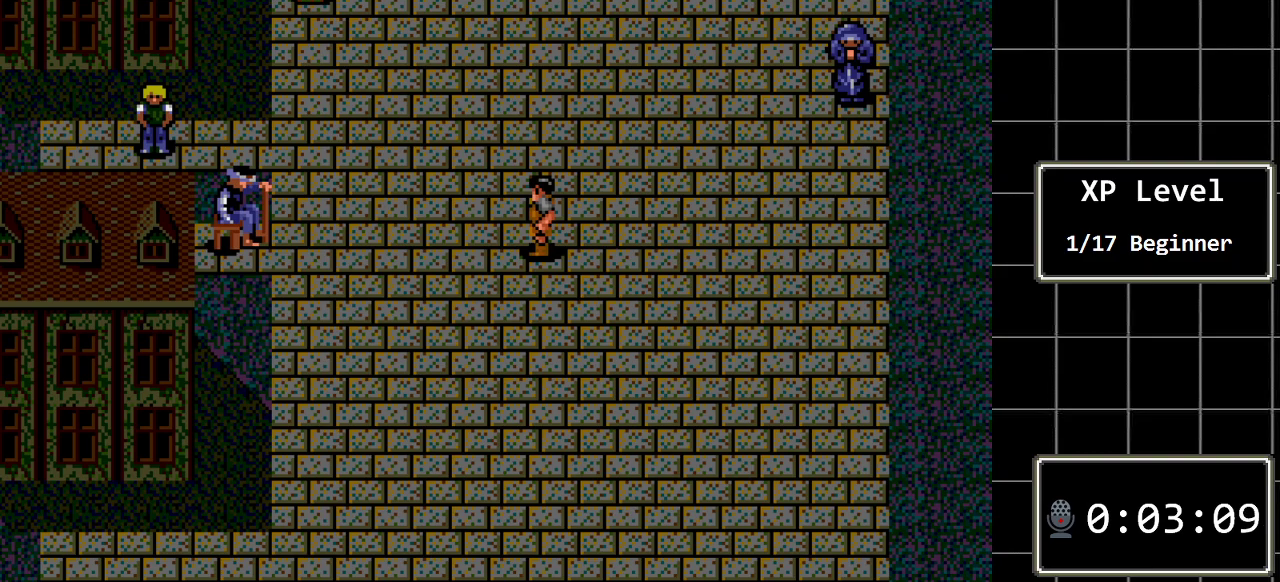
{"buttons": [], "events": [[250, "DPAD_RIGHT", "down"], [400, "DPAD_RIGHT", "up"]]}
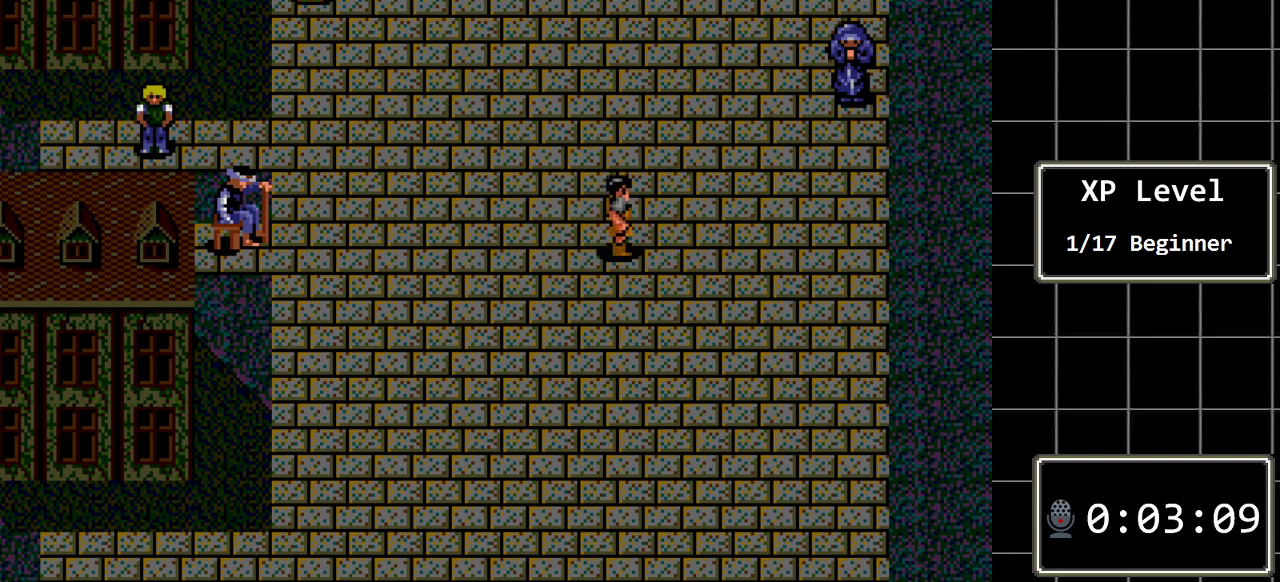
{"buttons": ["DPAD_LEFT"], "events": [[167, "DPAD_LEFT", "down"]]}
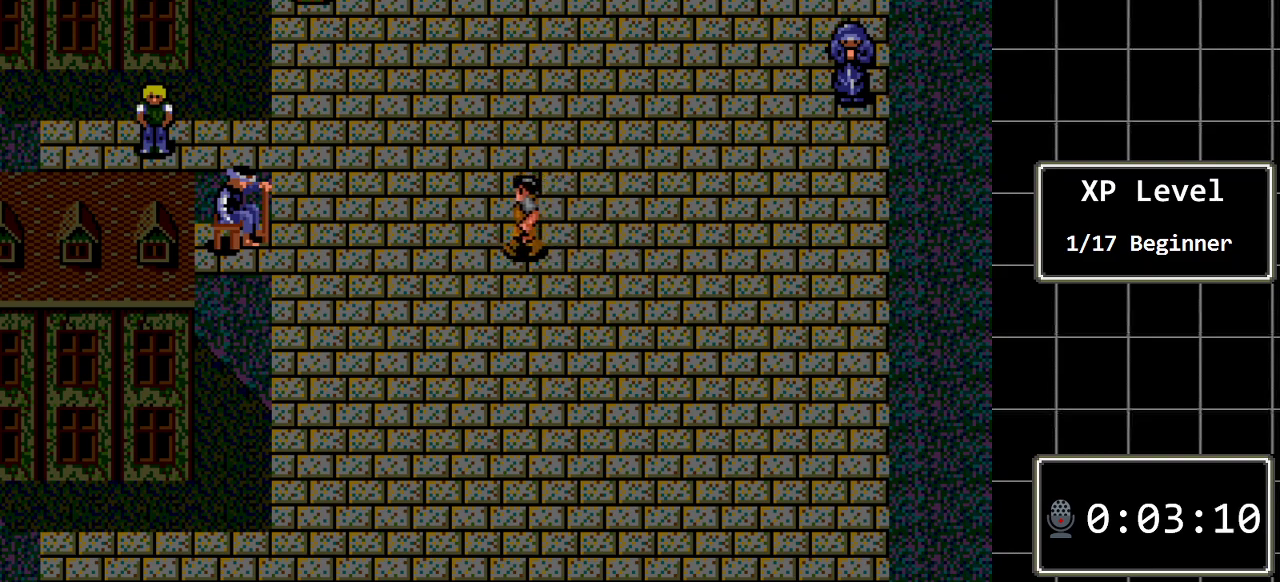
{"buttons": [], "events": [[233, "DPAD_LEFT", "up"]]}
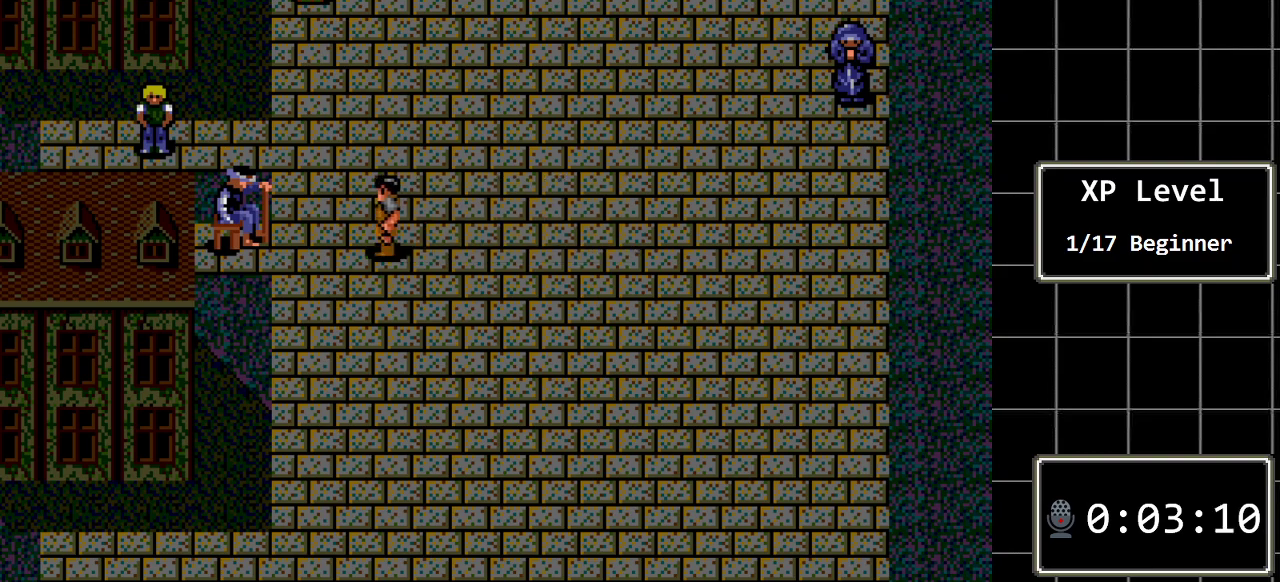
{"buttons": [], "events": [[217, "DPAD_RIGHT", "down"], [433, "DPAD_RIGHT", "up"]]}
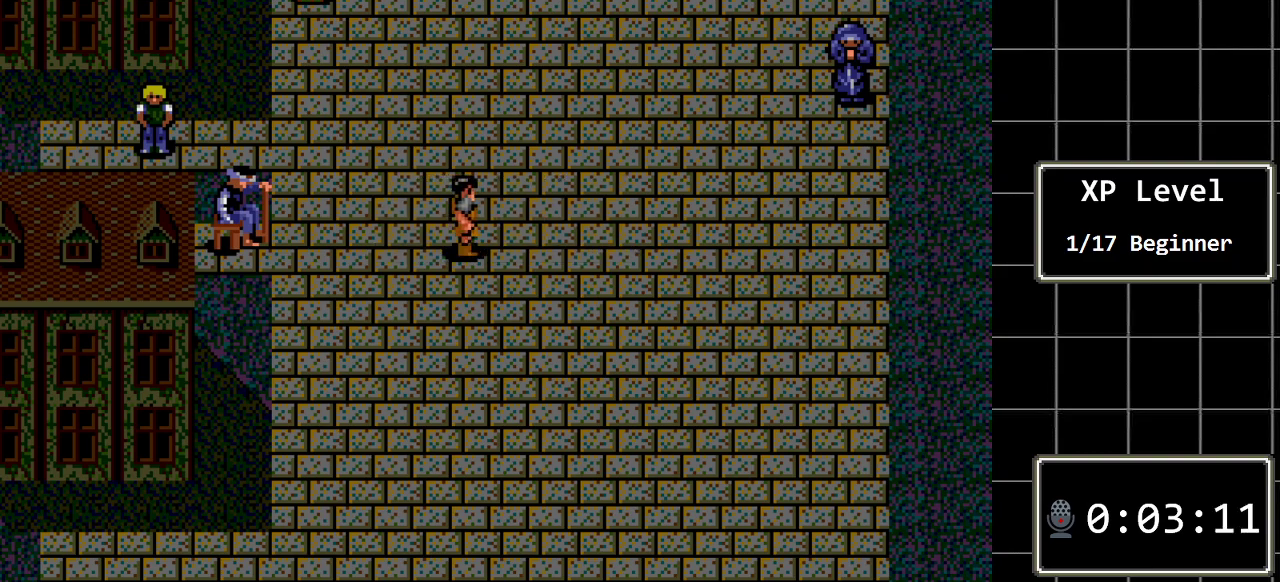
{"buttons": ["DPAD_LEFT"], "events": [[483, "DPAD_LEFT", "down"]]}
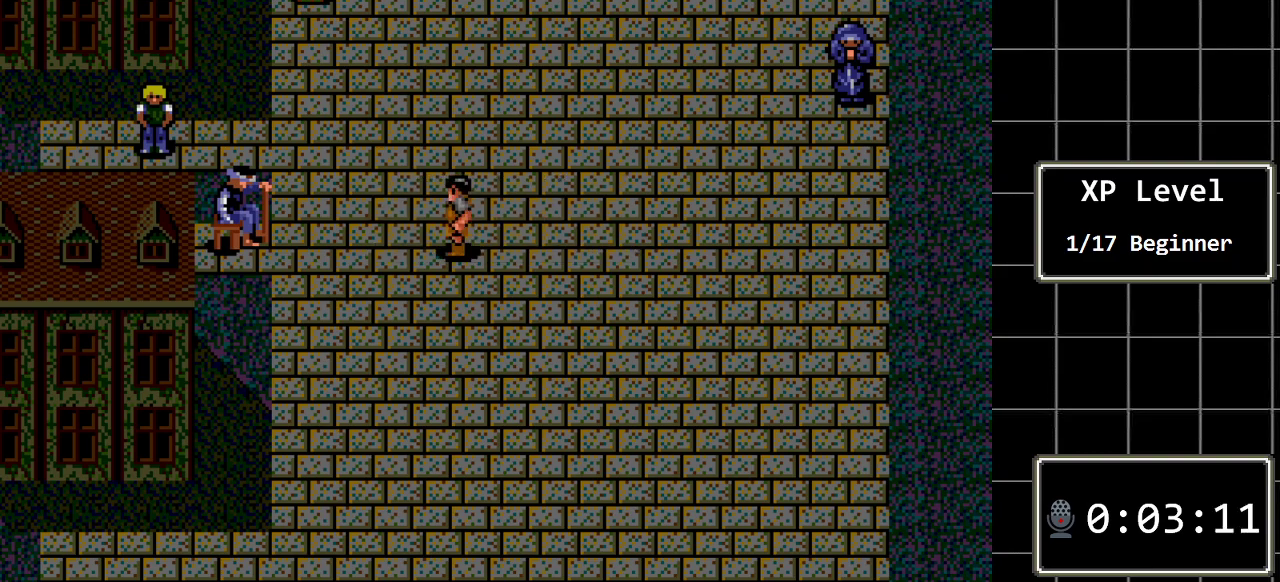
{"buttons": [], "events": [[233, "DPAD_LEFT", "up"]]}
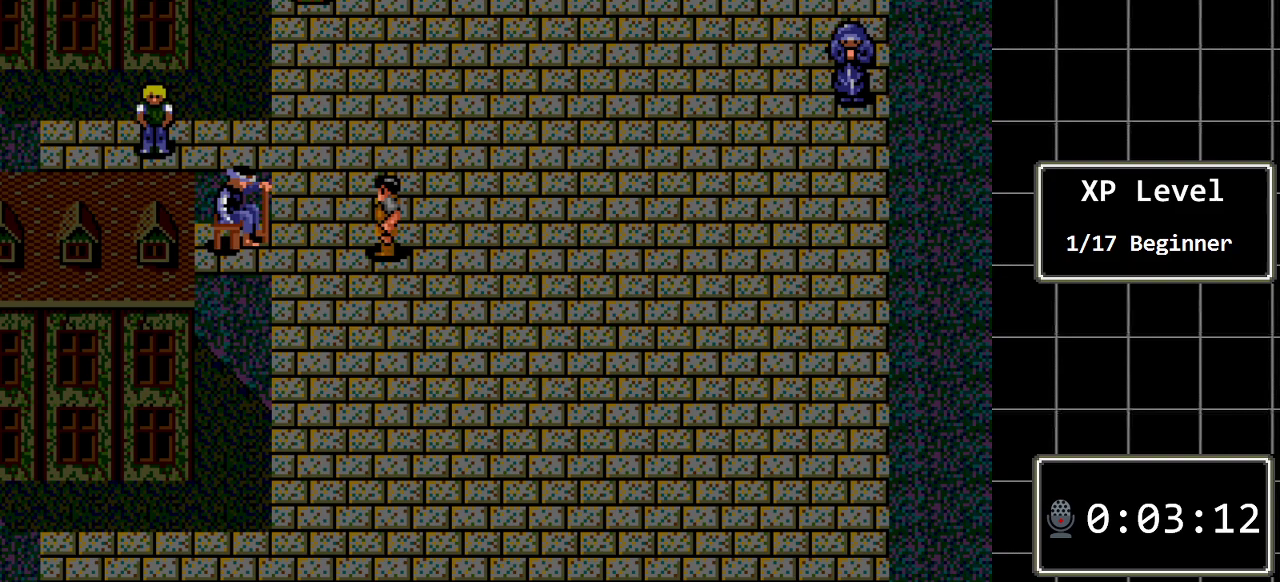
{"buttons": ["DPAD_LEFT"], "events": [[500, "DPAD_LEFT", "down"]]}
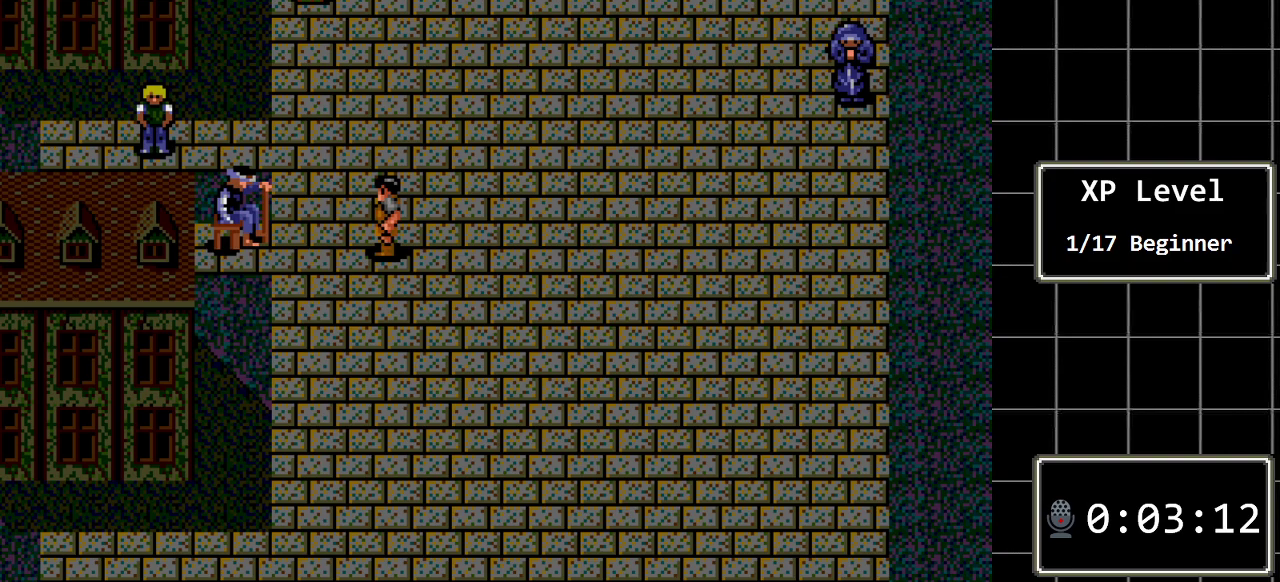
{"buttons": [], "events": [[333, "DPAD_LEFT", "up"]]}